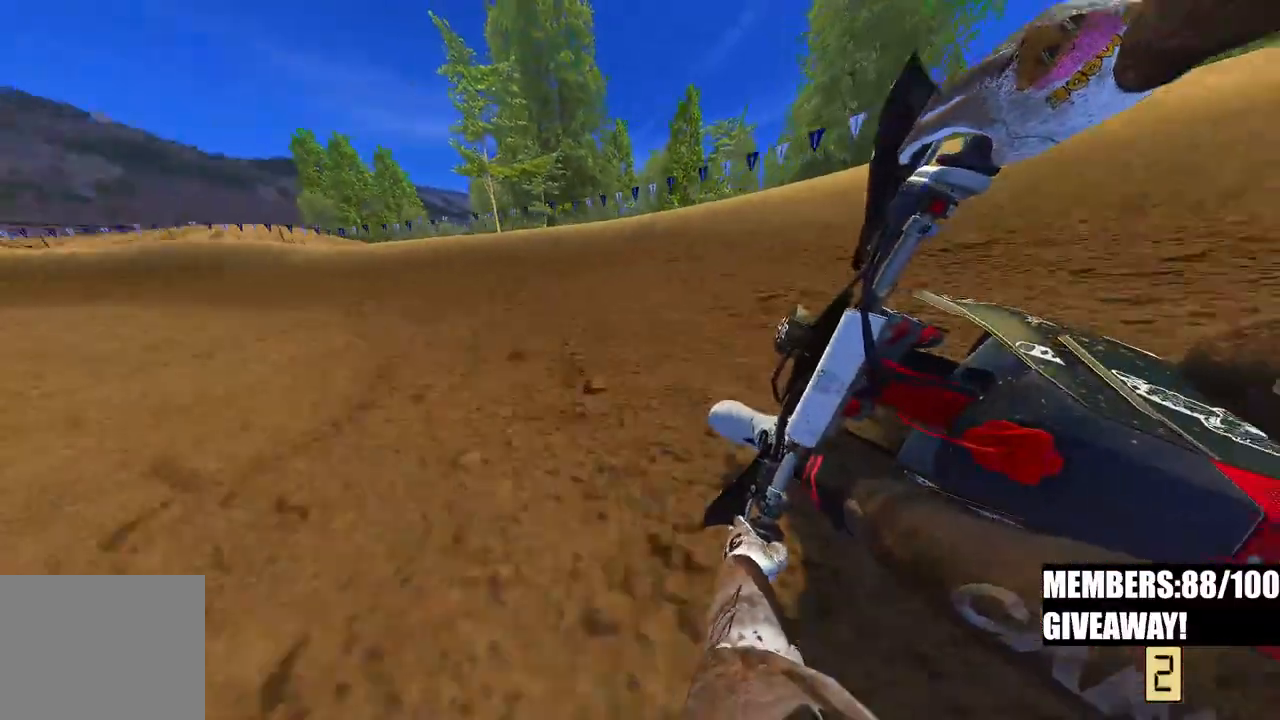
Gameplay with a controller (PlayStation layout); each line is a JSON object with the inputs held at the frame after it (dt_ms = milliseconds from this image to that frame). "events" lists button and stick changes between this image and that frame as [ms after this image, input, new state], when the widget could be followed in between.
{"dt_ms": 500, "buttons": ["R2"], "left_stick": "up-left", "right_stick": "right", "events": [[67, "right_stick", "right"]]}
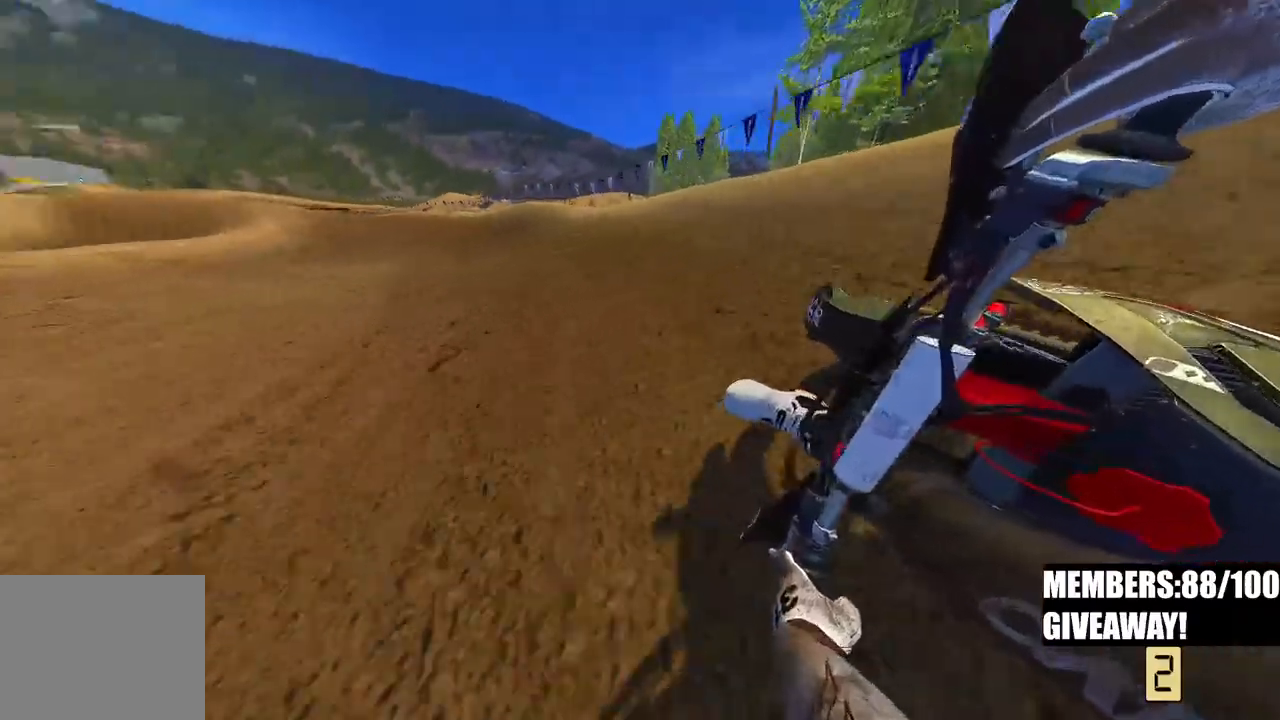
{"dt_ms": 500, "buttons": ["R2"], "left_stick": "up-left", "right_stick": "right", "events": []}
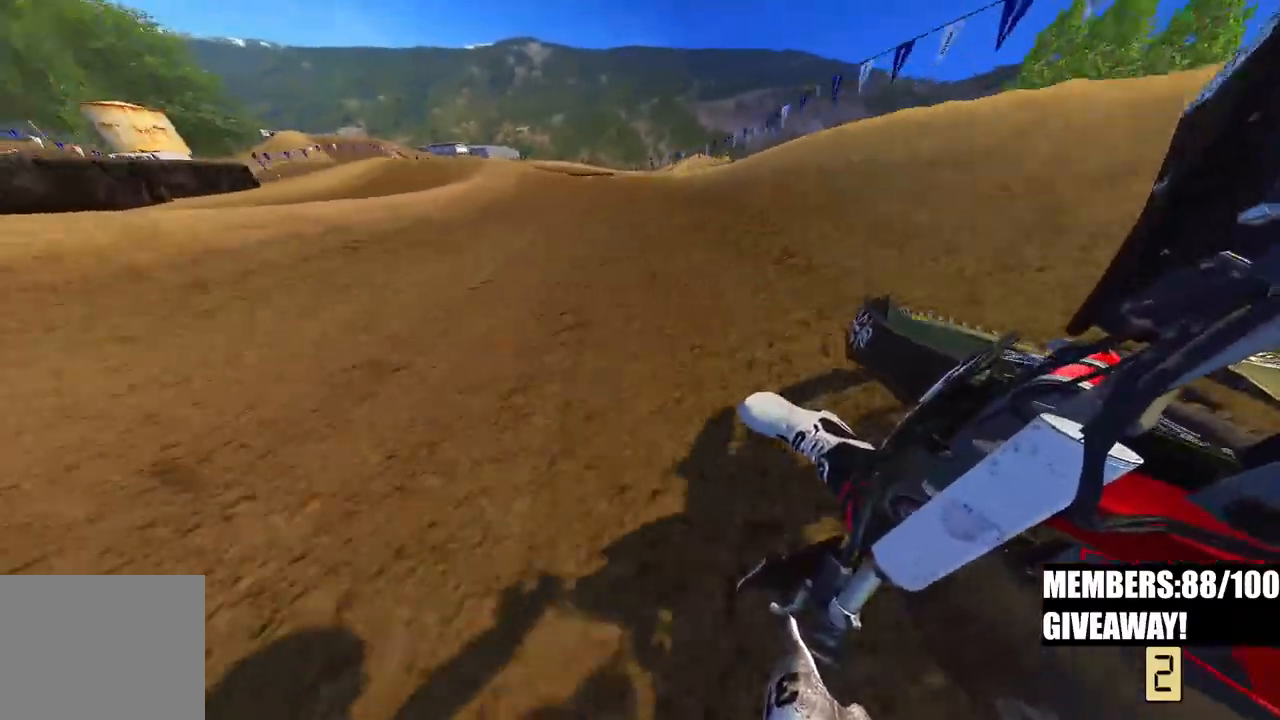
{"dt_ms": 500, "buttons": ["R2"], "left_stick": "center", "right_stick": "down", "events": [[183, "left_stick", "up"], [367, "right_stick", "down"], [467, "left_stick", "center"]]}
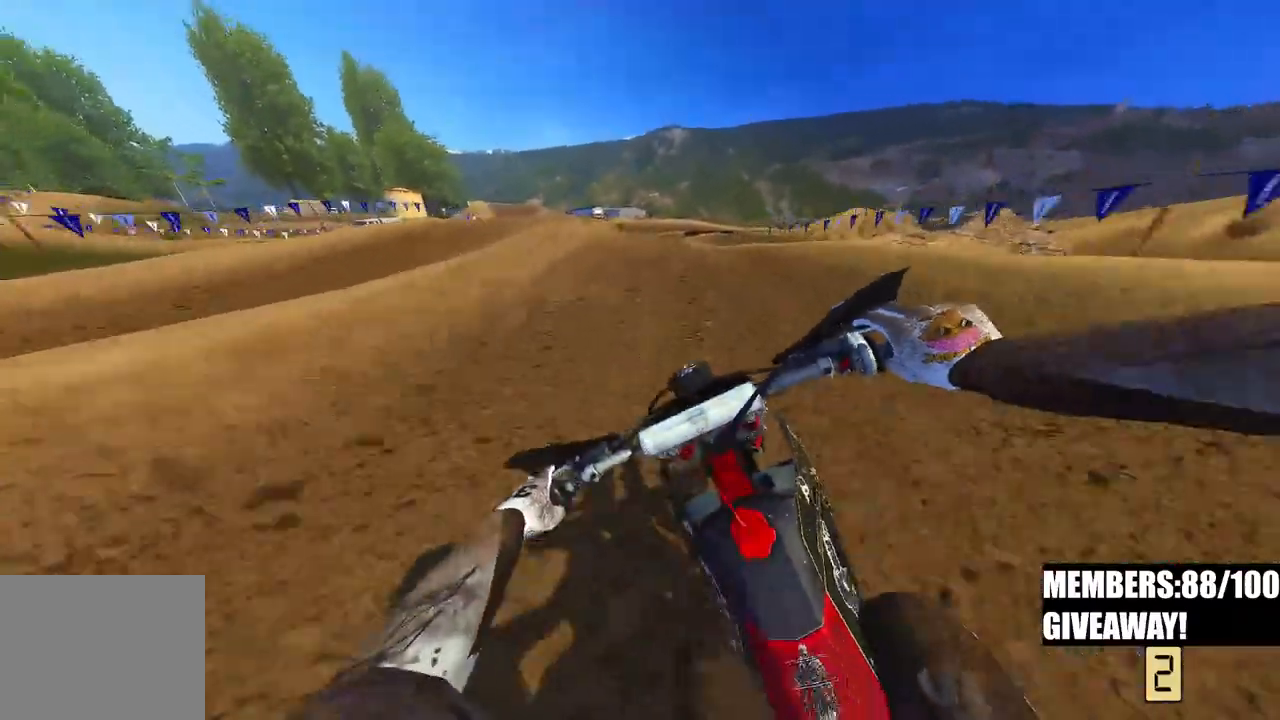
{"dt_ms": 500, "buttons": ["R2"], "left_stick": "down", "right_stick": "center", "events": [[83, "R3", "down"], [183, "left_stick", "down"], [233, "R3", "up"], [433, "right_stick", "center"]]}
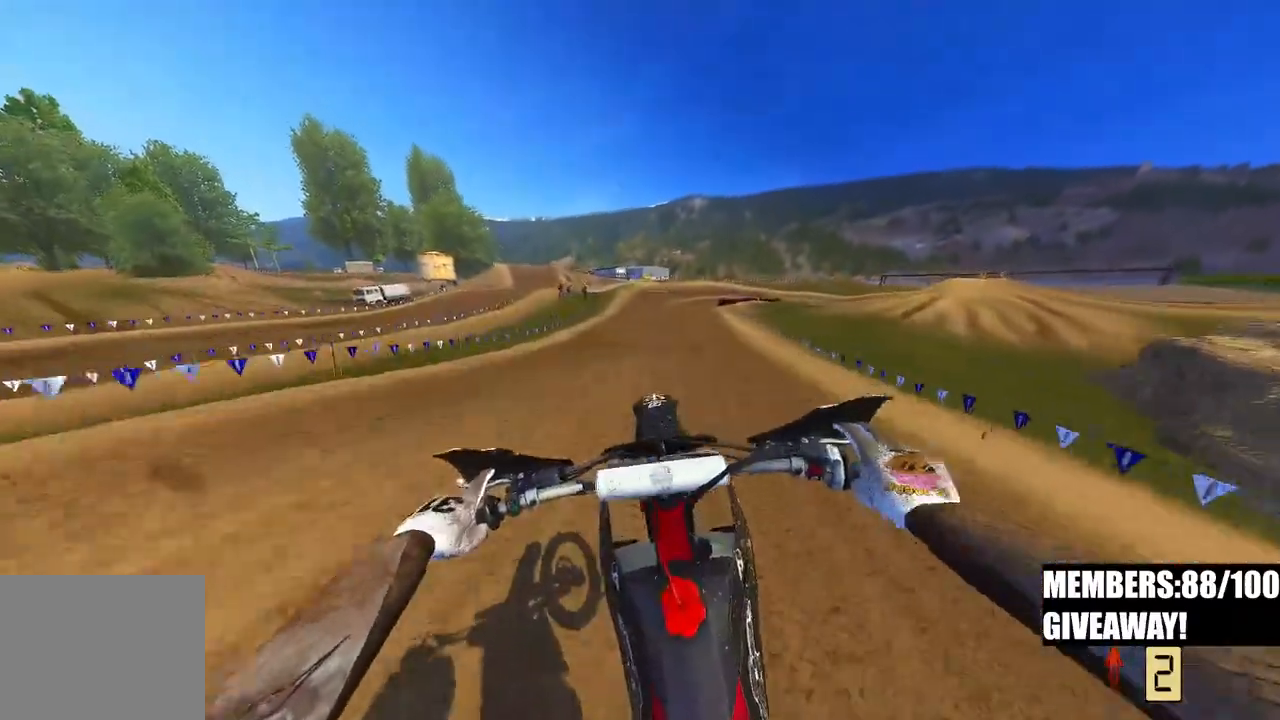
{"dt_ms": 500, "buttons": ["R2"], "left_stick": "down", "right_stick": "up-right", "events": [[283, "right_stick", "up-right"]]}
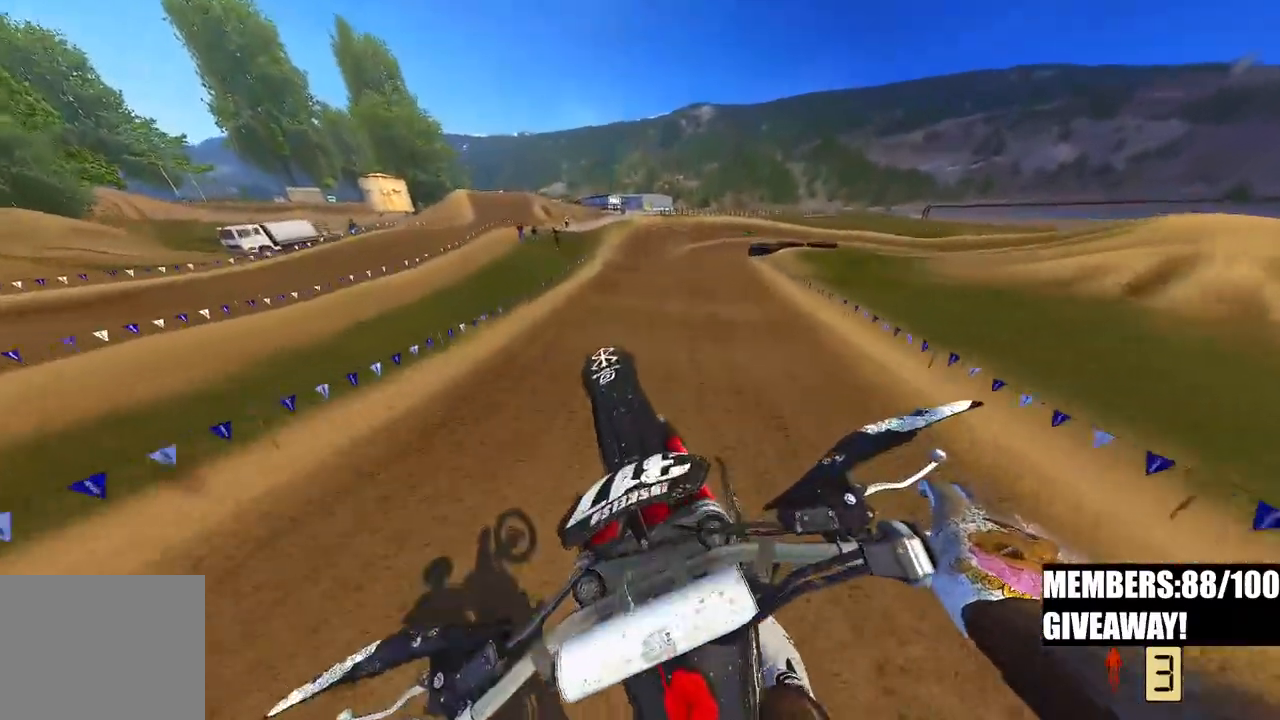
{"dt_ms": 500, "buttons": ["R2"], "left_stick": "down", "right_stick": "up-right", "events": []}
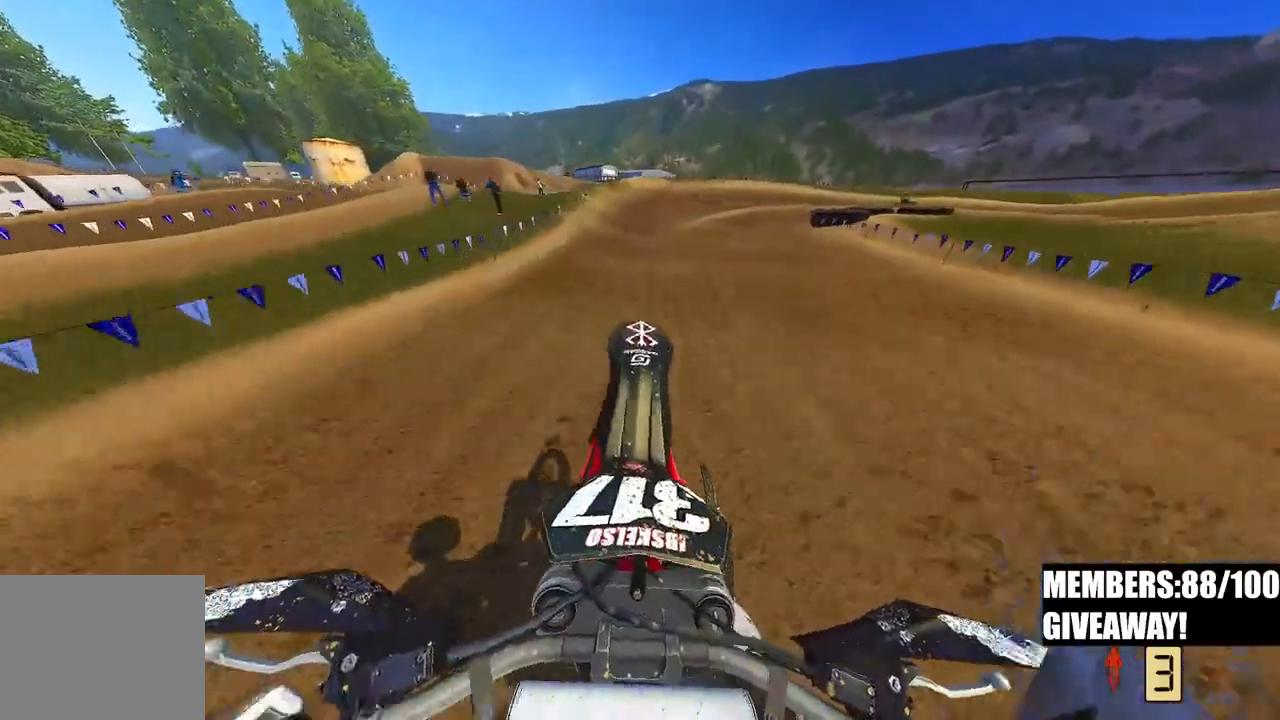
{"dt_ms": 500, "buttons": ["R2"], "left_stick": "up", "right_stick": "center", "events": [[33, "left_stick", "down-left"], [133, "left_stick", "center"], [167, "right_stick", "center"], [417, "left_stick", "up"]]}
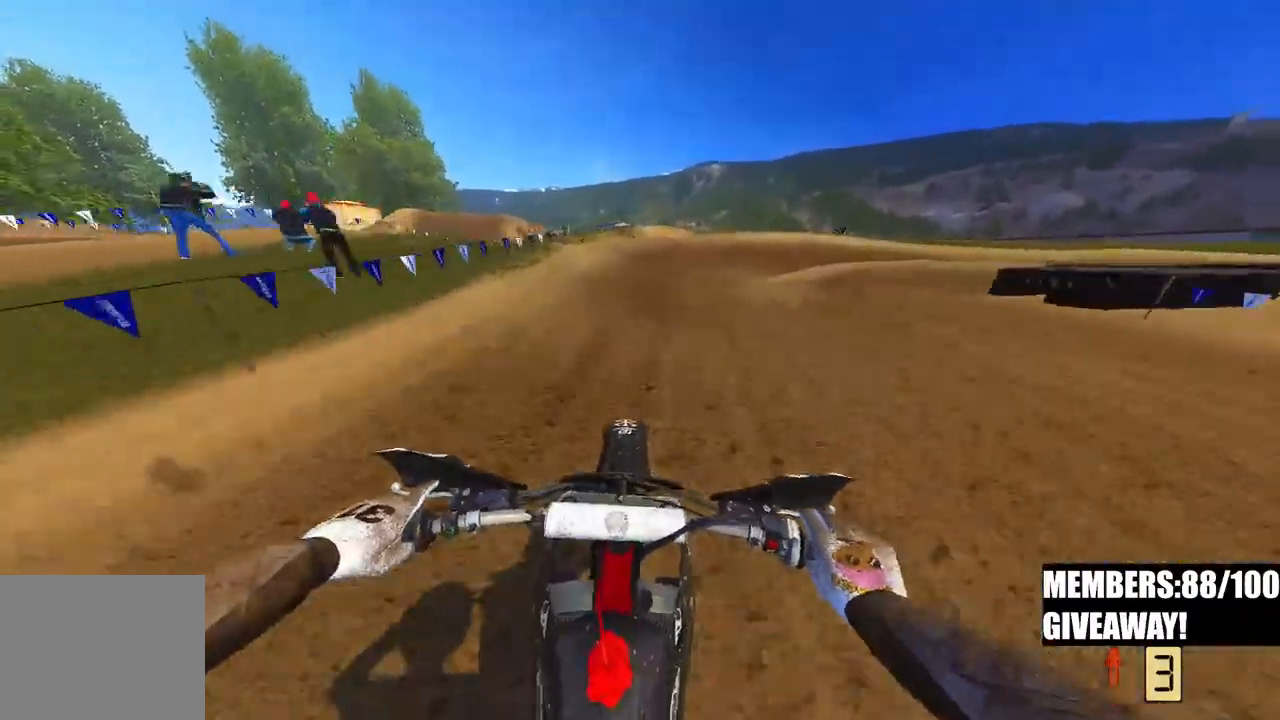
{"dt_ms": 500, "buttons": ["R2"], "left_stick": "up-right", "right_stick": "center", "events": [[117, "left_stick", "up-right"], [217, "R3", "down"], [333, "R3", "up"]]}
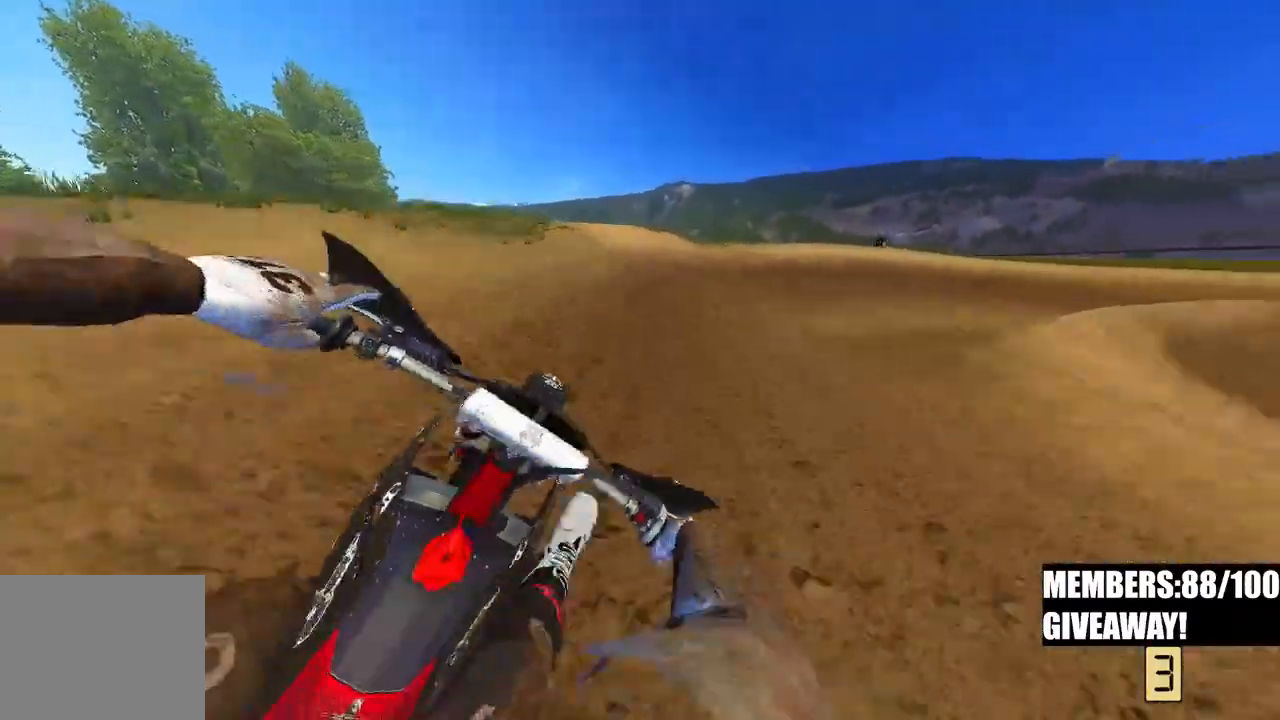
{"dt_ms": 500, "buttons": ["R2"], "left_stick": "up-right", "right_stick": "down-left", "events": [[250, "right_stick", "down-left"]]}
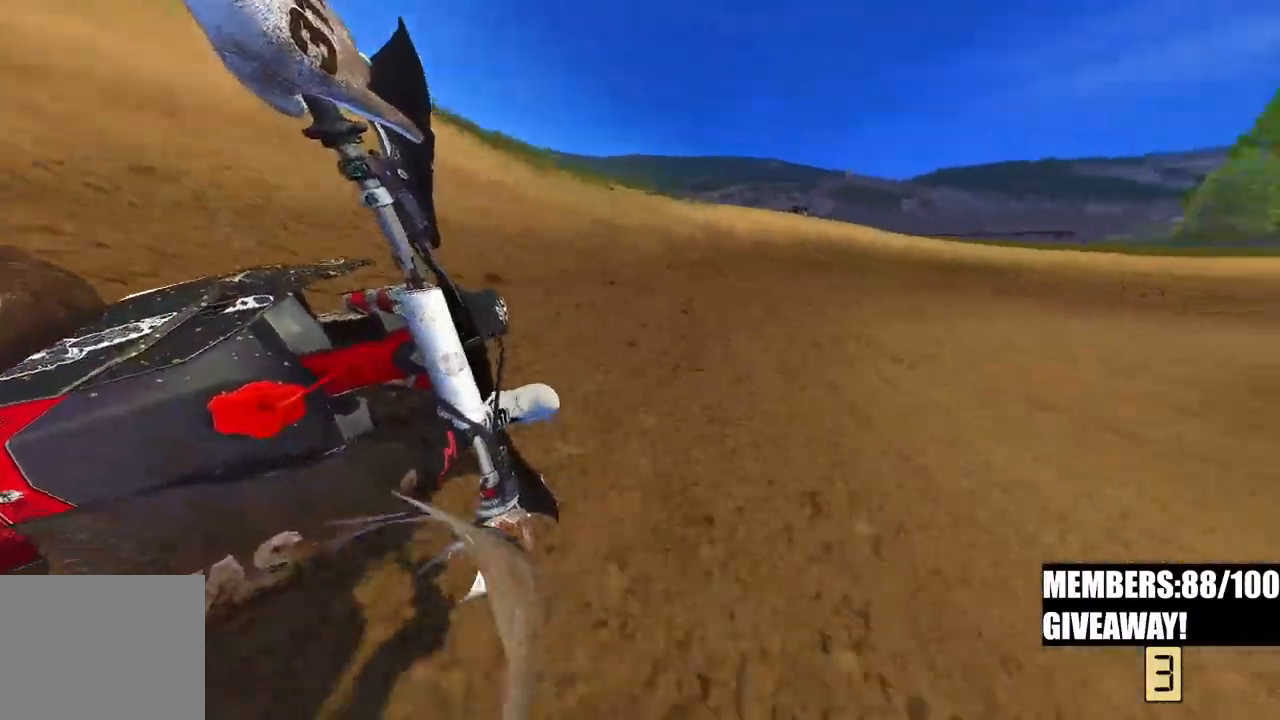
{"dt_ms": 500, "buttons": ["R2"], "left_stick": "up-right", "right_stick": "down-left", "events": []}
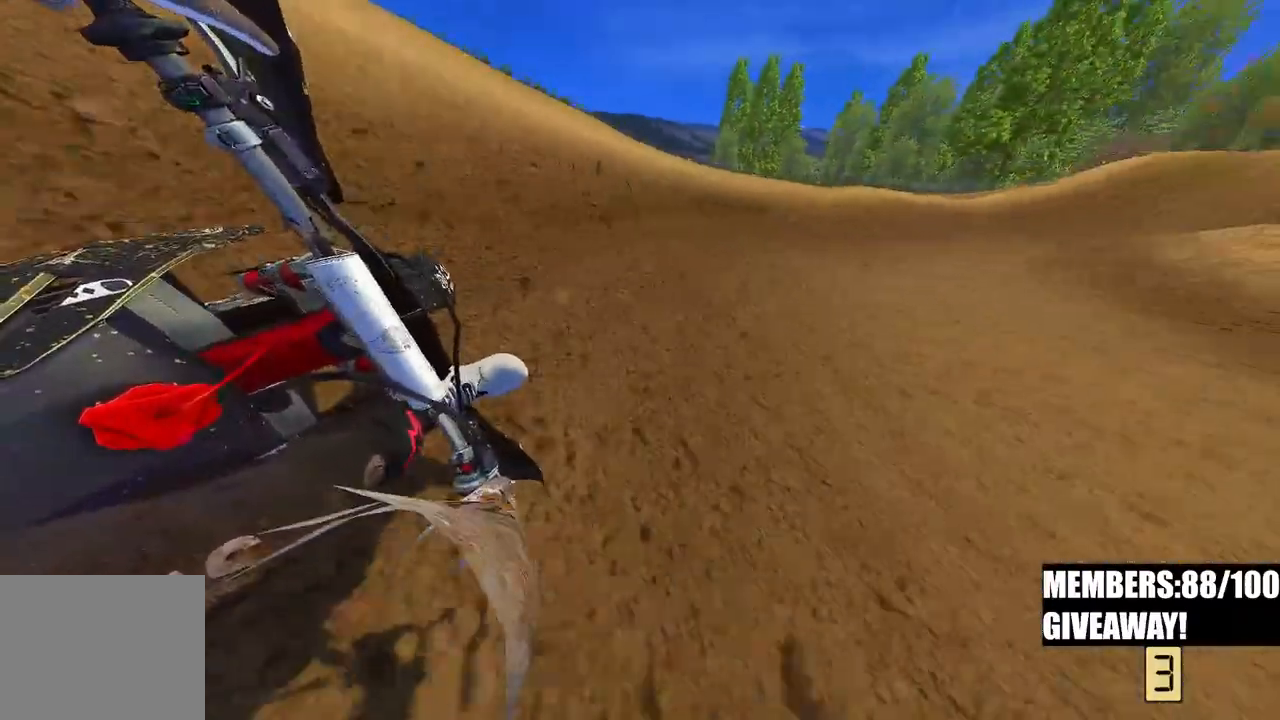
{"dt_ms": 500, "buttons": ["R2"], "left_stick": "up-right", "right_stick": "left", "events": [[83, "right_stick", "left"]]}
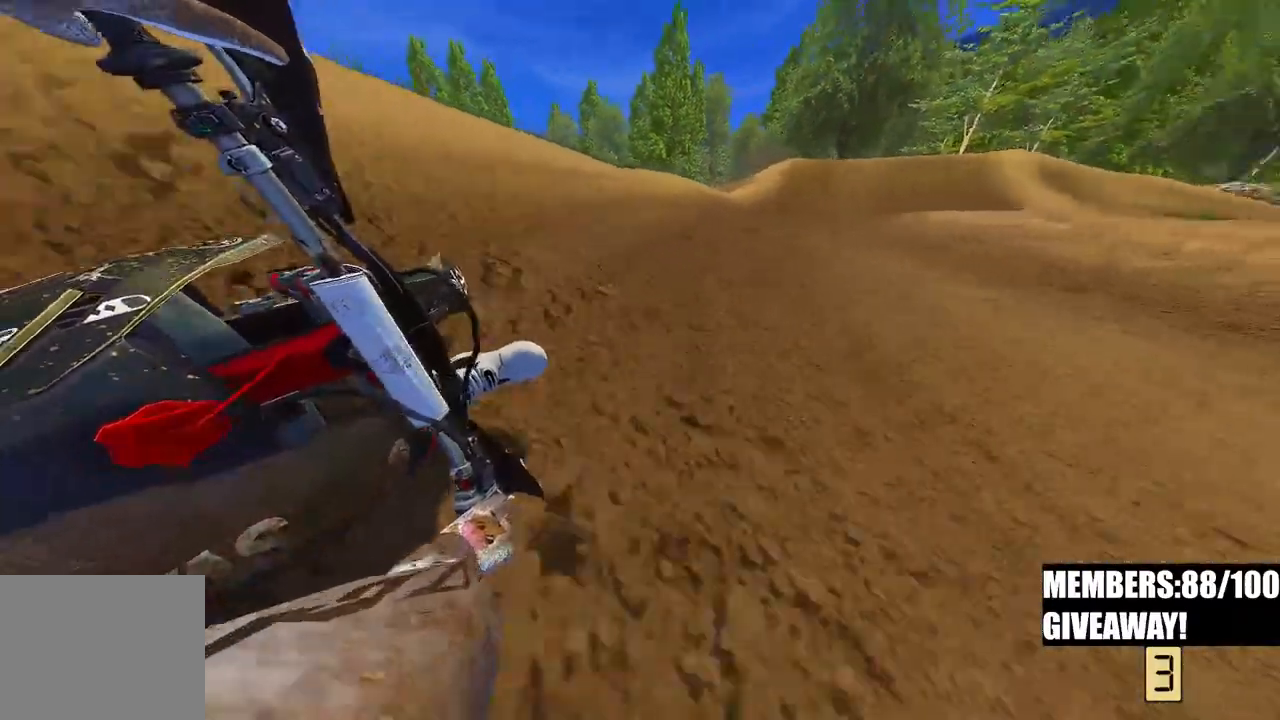
{"dt_ms": 500, "buttons": ["R2"], "left_stick": "up-right", "right_stick": "left", "events": []}
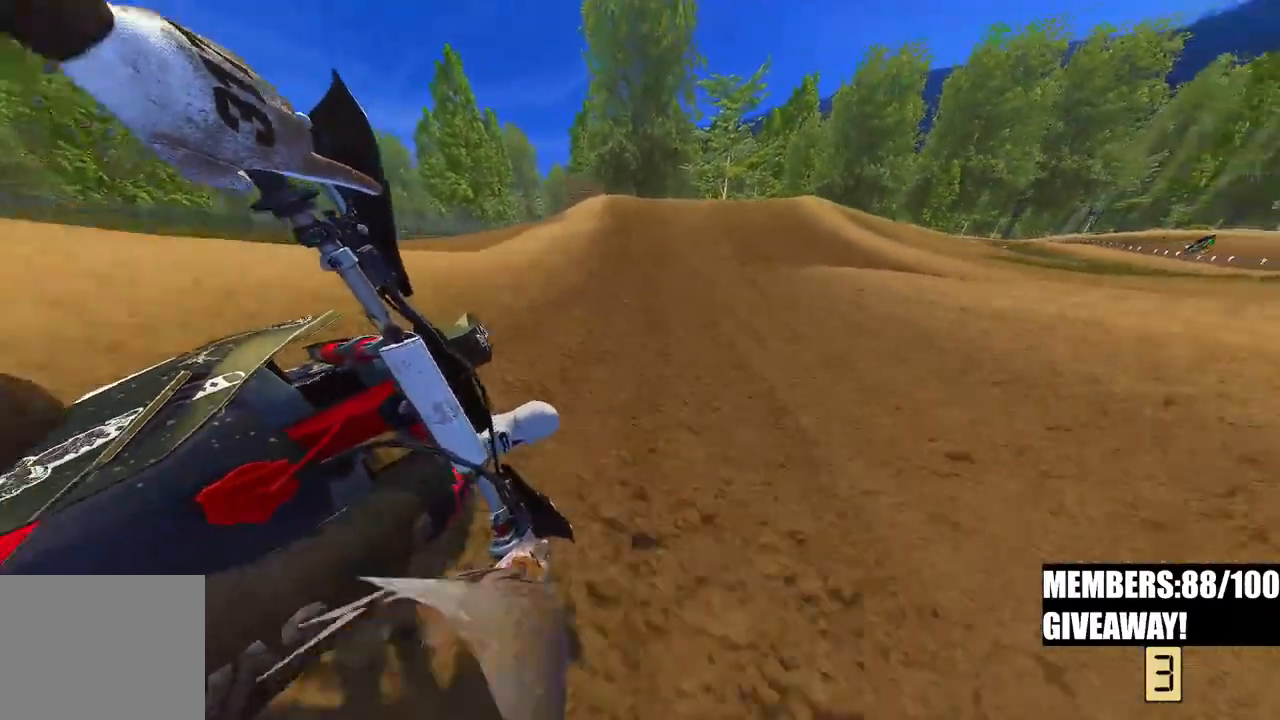
{"dt_ms": 500, "buttons": ["R2"], "left_stick": "up", "right_stick": "left", "events": [[167, "left_stick", "up"]]}
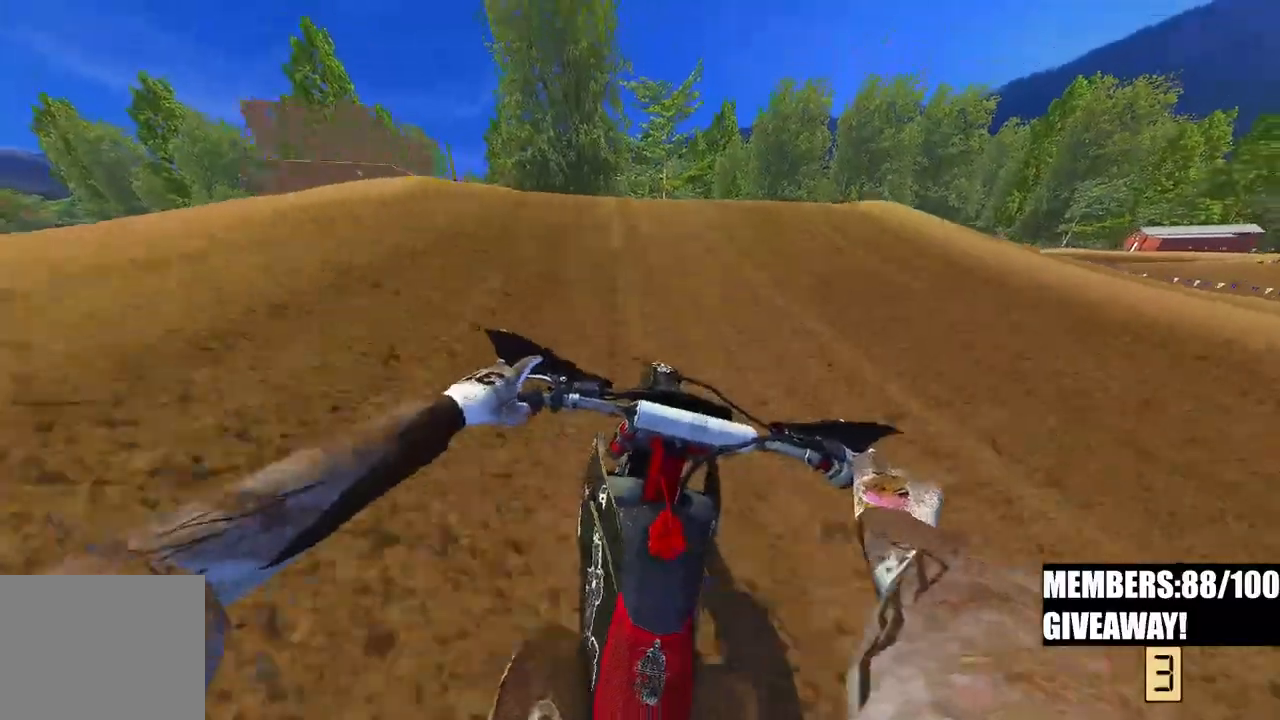
{"dt_ms": 500, "buttons": [], "left_stick": "center", "right_stick": "down-right", "events": [[17, "R3", "down"], [33, "left_stick", "up-left"], [117, "R3", "up"], [117, "right_stick", "down-left"], [200, "R3", "down"], [317, "left_stick", "center"], [317, "right_stick", "down"], [333, "R3", "up"], [367, "R2", "up"], [450, "right_stick", "down-right"]]}
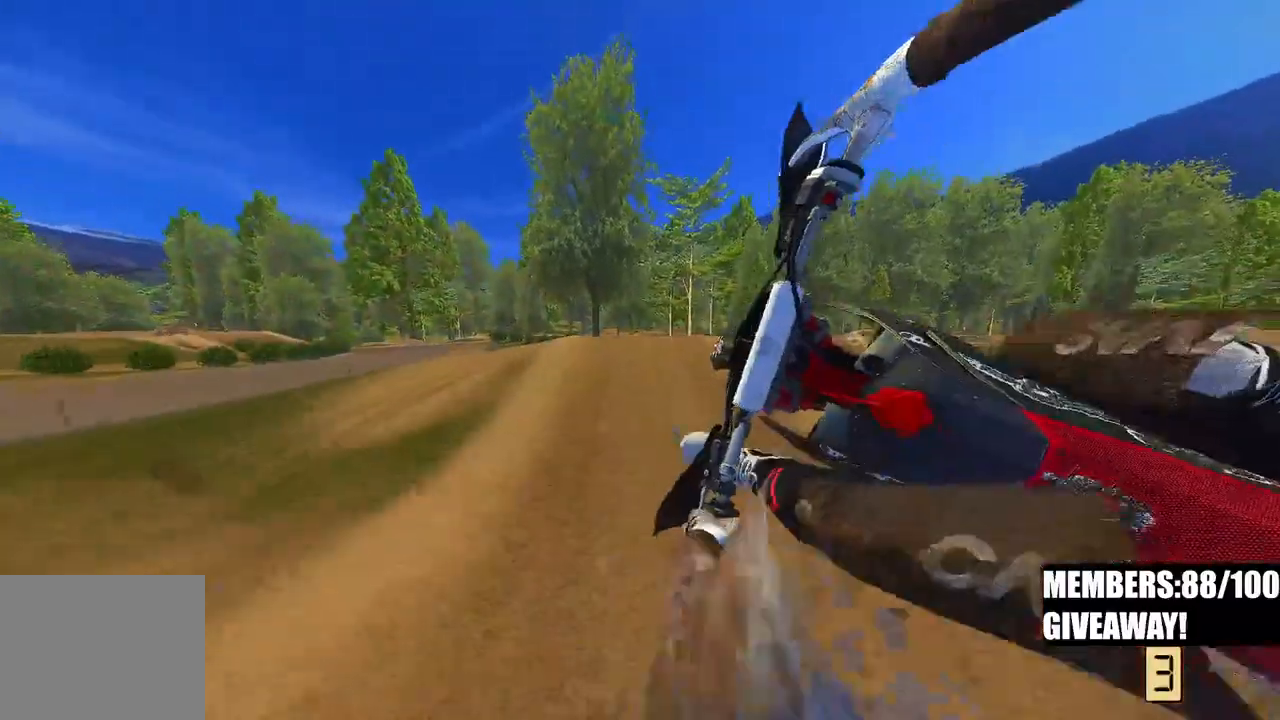
{"dt_ms": 500, "buttons": ["R2", "R3"], "left_stick": "right", "right_stick": "down", "events": [[283, "R2", "down"], [317, "right_stick", "down"], [333, "left_stick", "right"], [500, "R3", "down"]]}
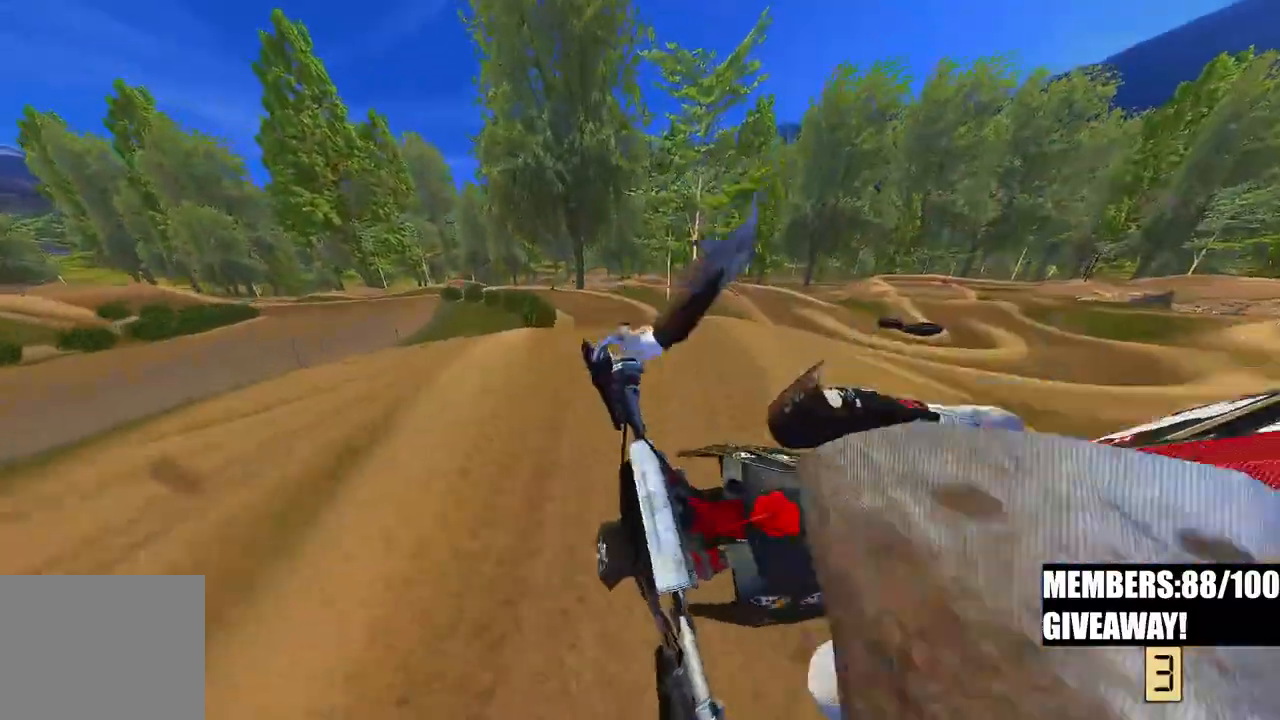
{"dt_ms": 500, "buttons": ["R2"], "left_stick": "up-left", "right_stick": "up", "events": [[33, "right_stick", "center"], [67, "left_stick", "up"], [117, "left_stick", "up-left"], [150, "R3", "up"], [283, "right_stick", "up"]]}
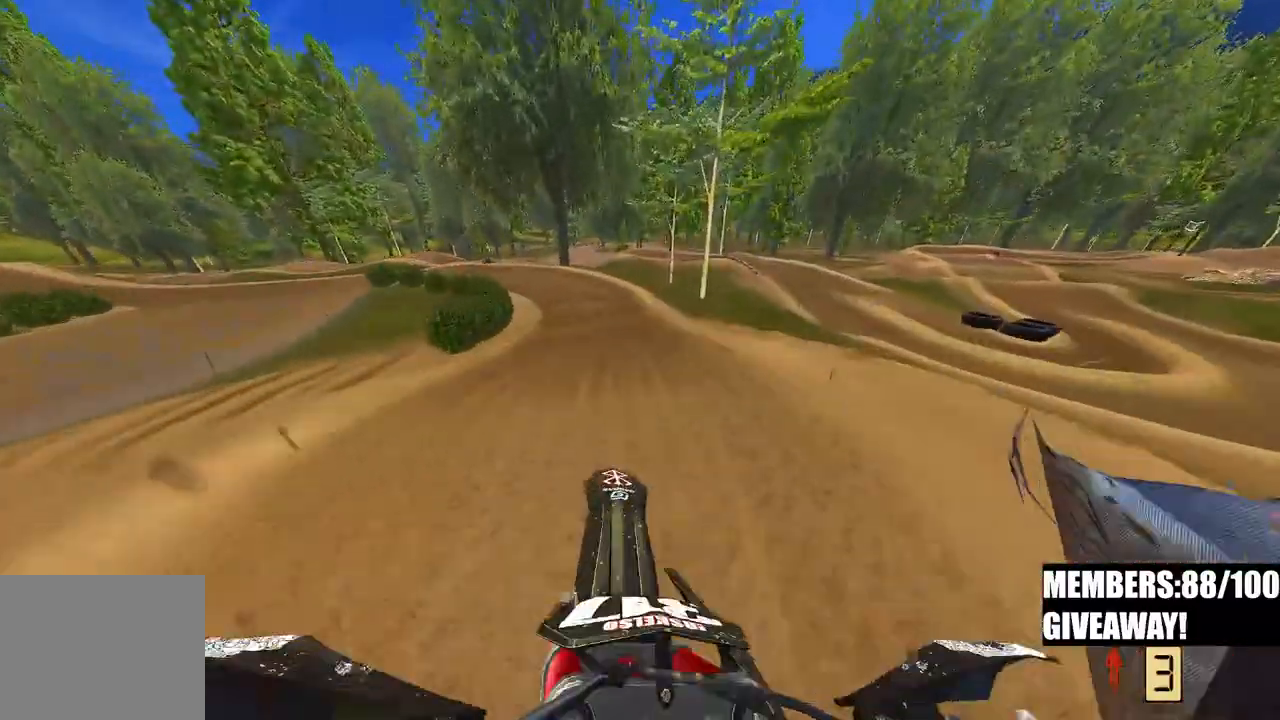
{"dt_ms": 500, "buttons": ["R2"], "left_stick": "up-left", "right_stick": "right", "events": [[150, "right_stick", "up-right"], [467, "right_stick", "right"]]}
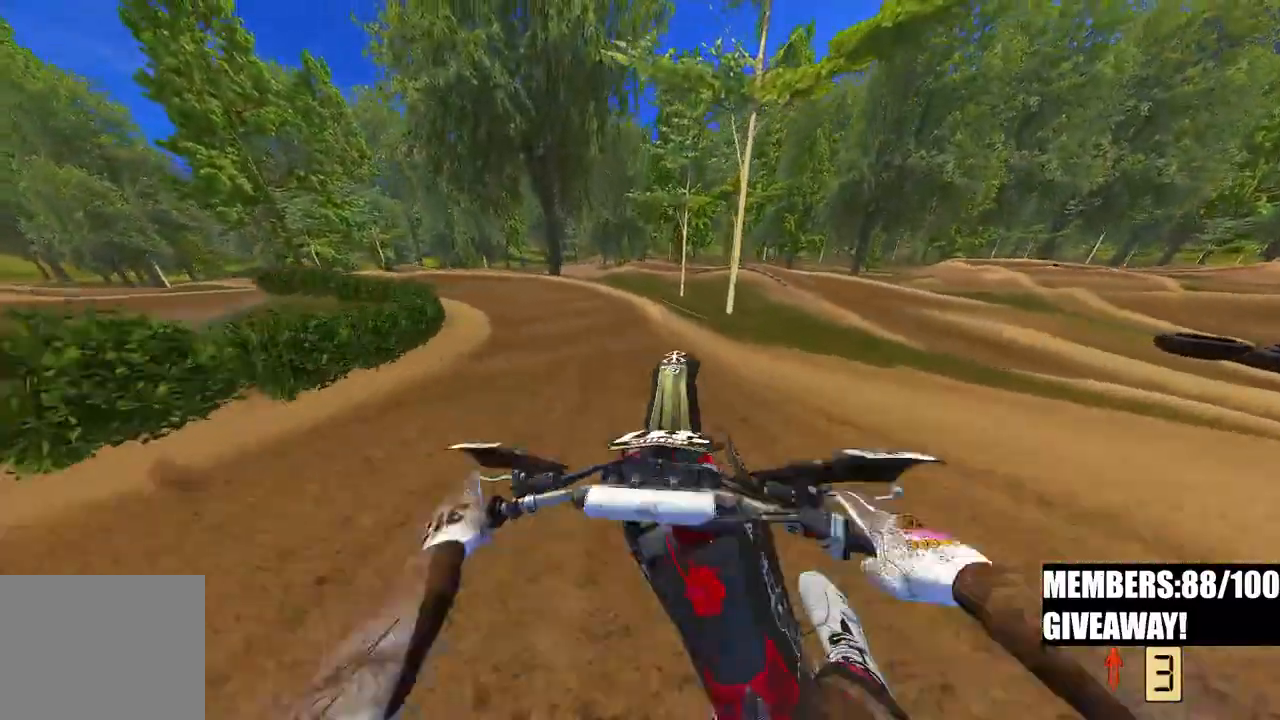
{"dt_ms": 500, "buttons": ["R2"], "left_stick": "up-left", "right_stick": "right", "events": []}
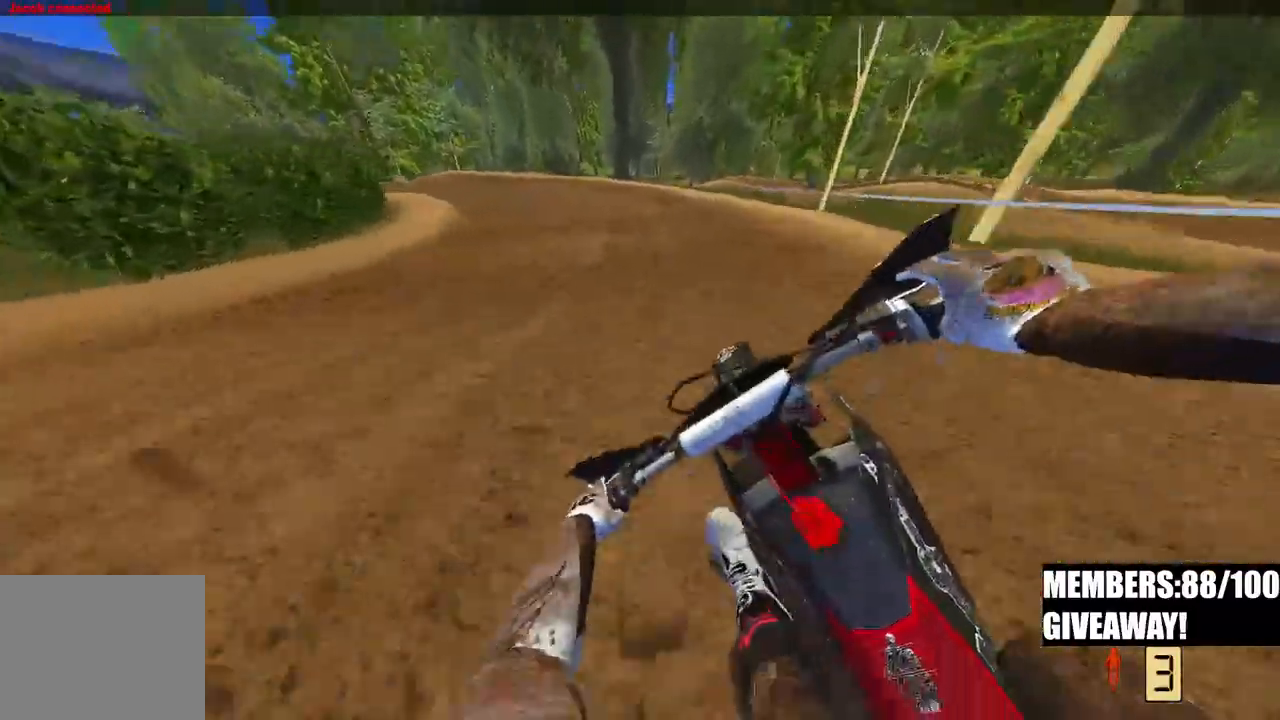
{"dt_ms": 500, "buttons": ["R2"], "left_stick": "up-left", "right_stick": "down-right", "events": [[183, "right_stick", "down-right"]]}
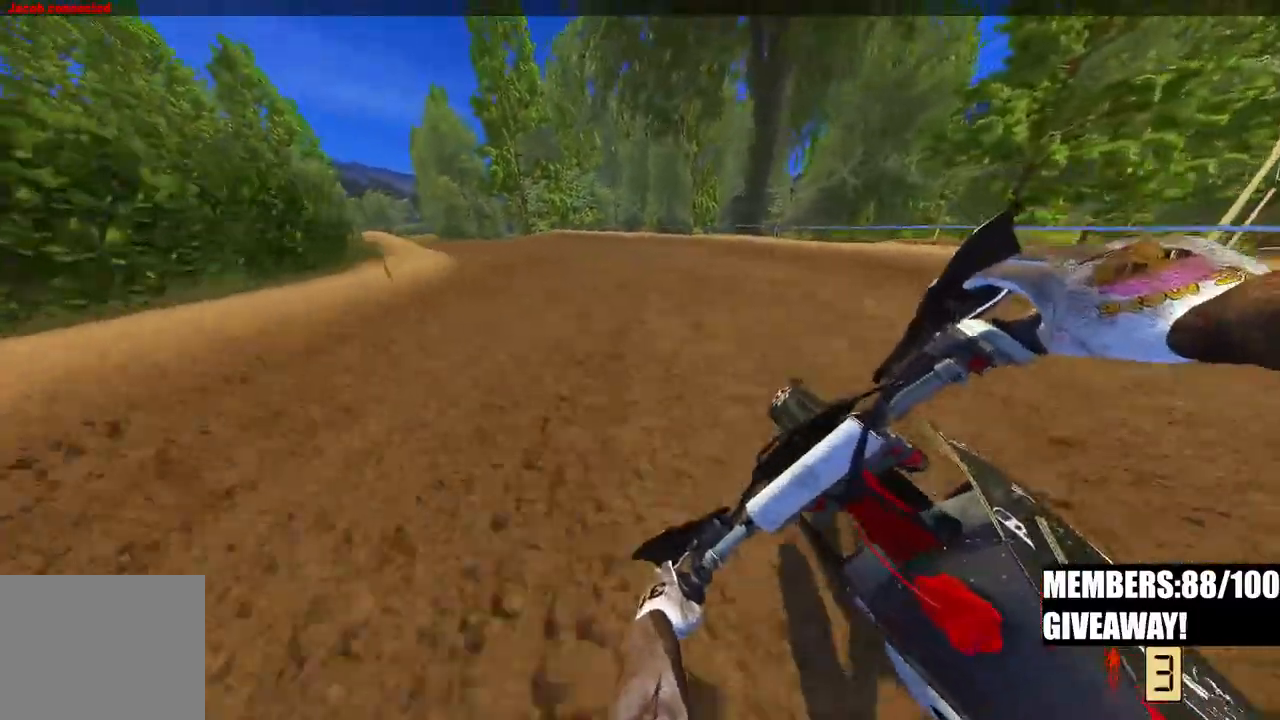
{"dt_ms": 500, "buttons": ["R2"], "left_stick": "up-left", "right_stick": "down-right", "events": []}
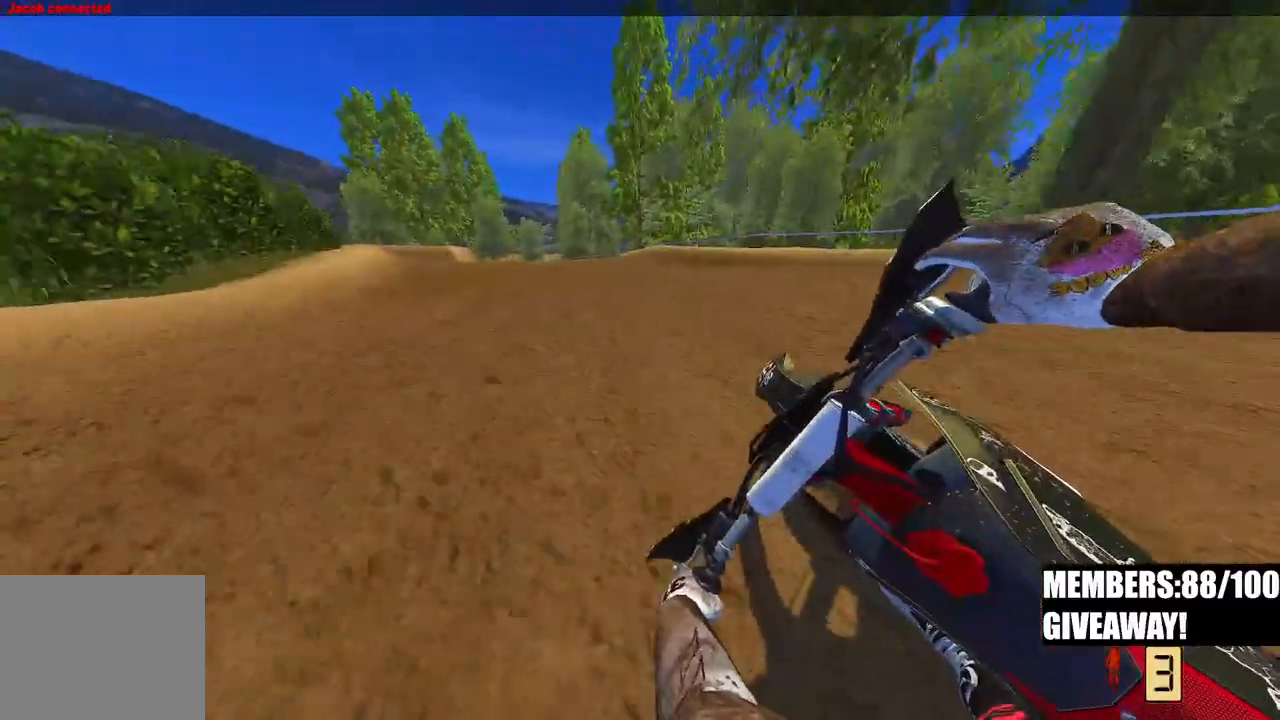
{"dt_ms": 500, "buttons": ["R2"], "left_stick": "up-left", "right_stick": "down-right", "events": []}
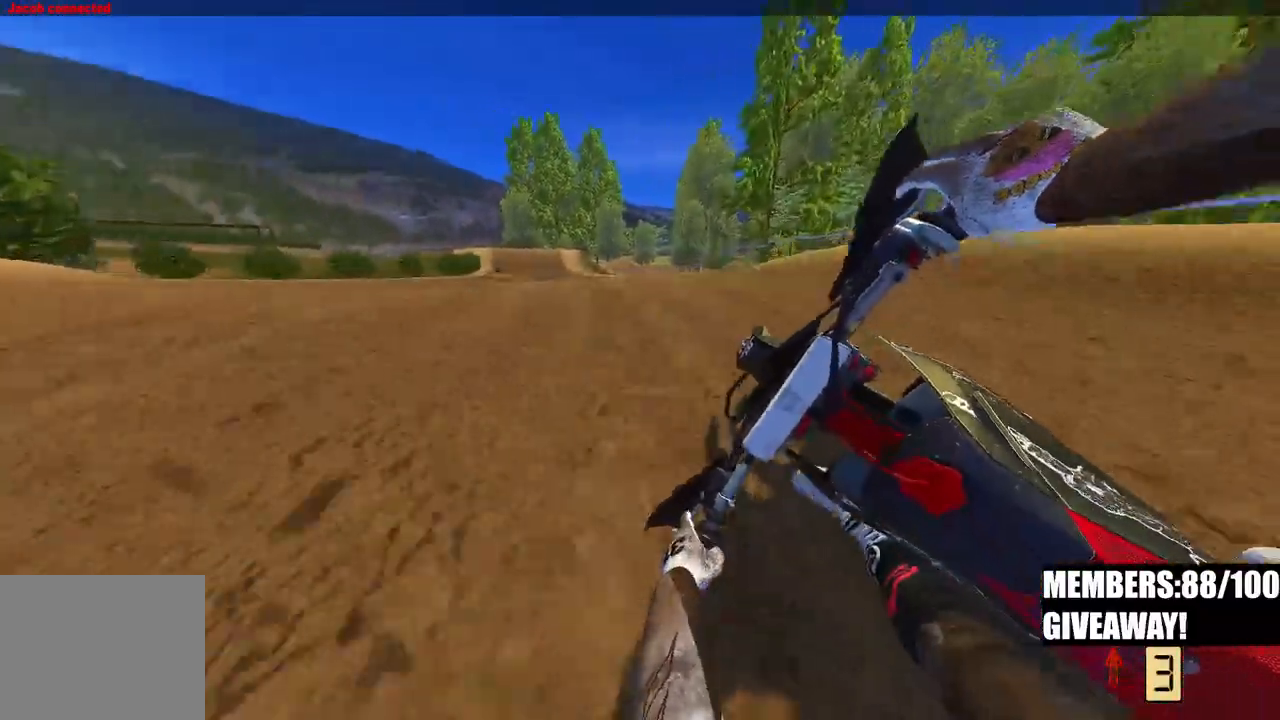
{"dt_ms": 500, "buttons": ["R2"], "left_stick": "down-right", "right_stick": "up", "events": [[100, "right_stick", "center"], [133, "left_stick", "center"], [233, "left_stick", "down-right"], [367, "right_stick", "up"]]}
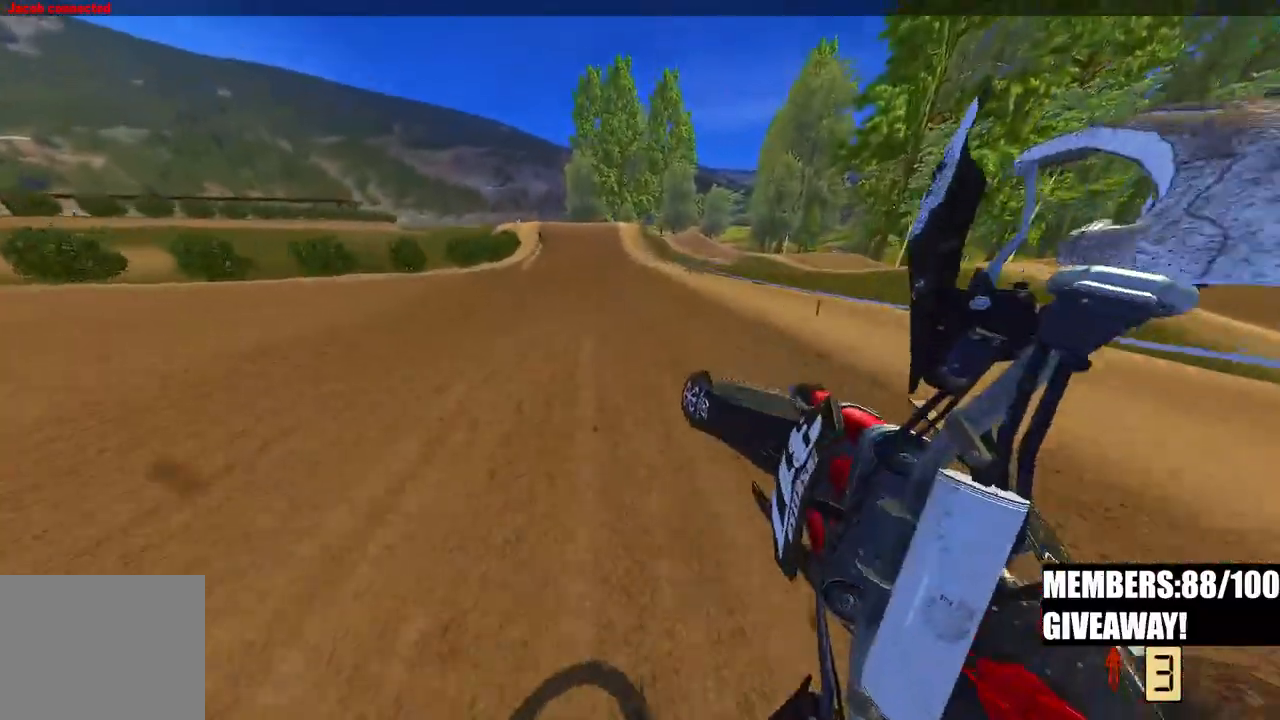
{"dt_ms": 500, "buttons": ["R2"], "left_stick": "center", "right_stick": "up", "events": [[250, "left_stick", "center"]]}
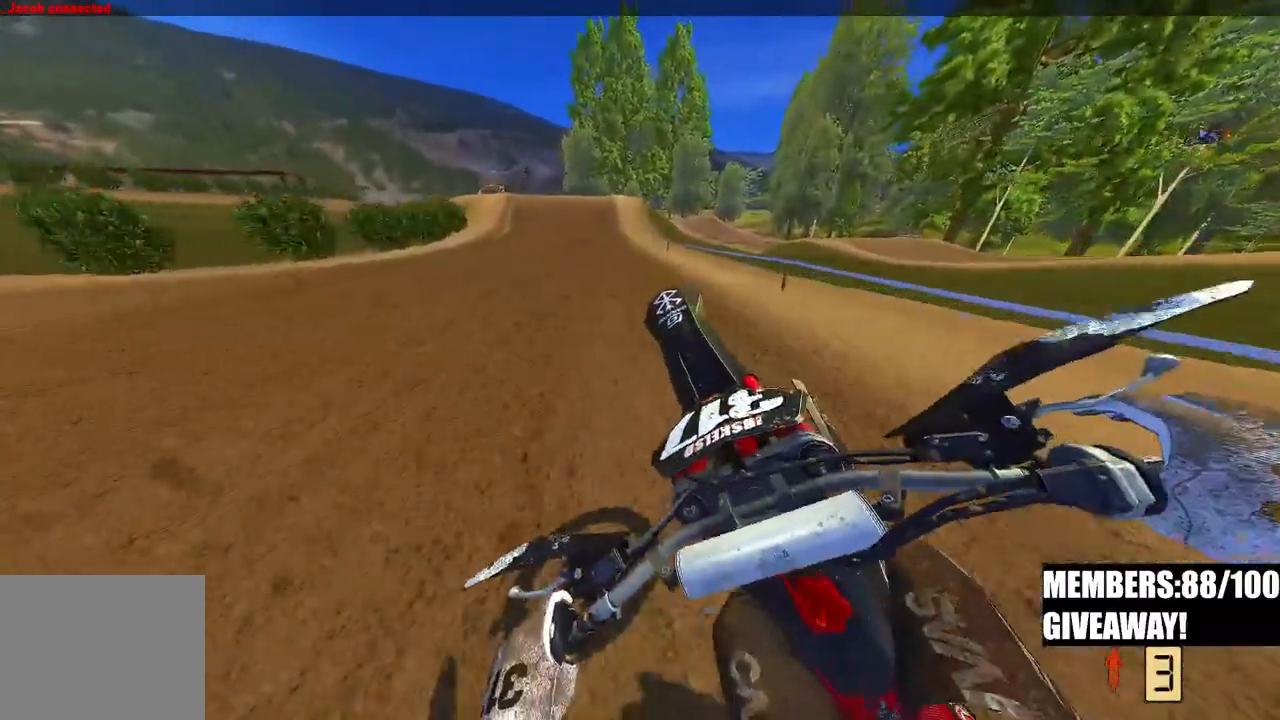
{"dt_ms": 500, "buttons": ["R2"], "left_stick": "center", "right_stick": "up", "events": []}
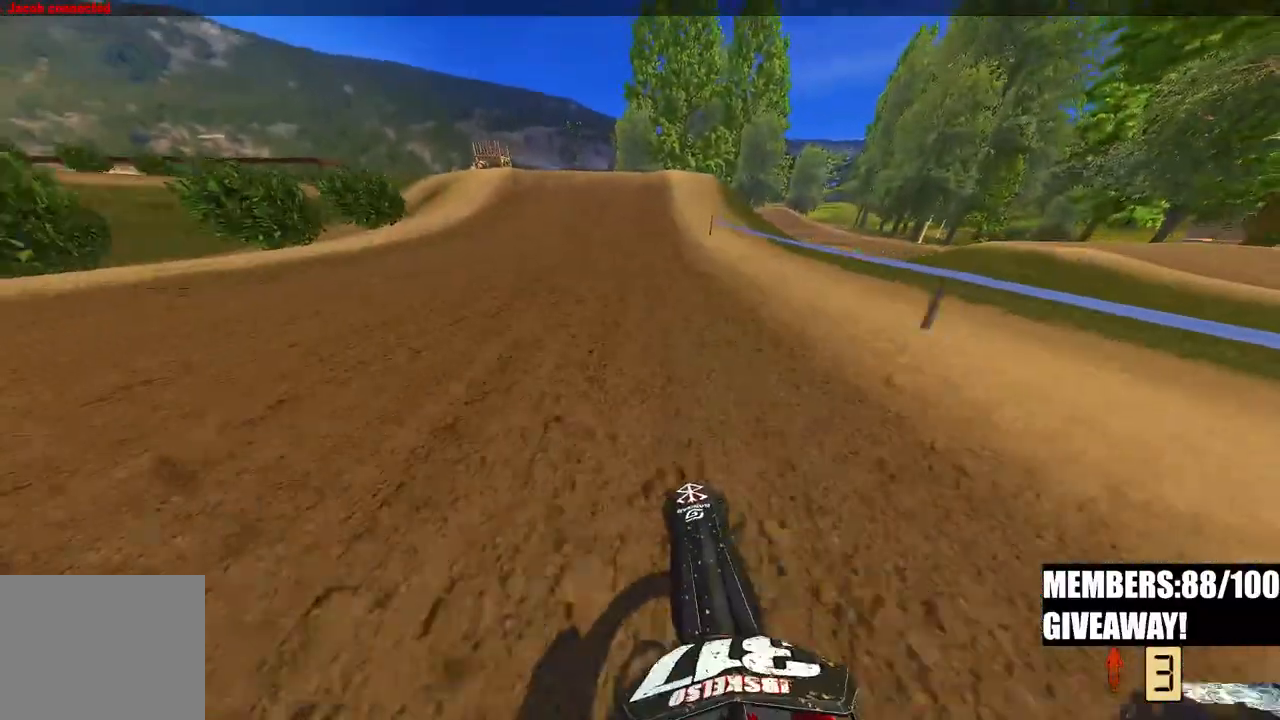
{"dt_ms": 500, "buttons": ["R2"], "left_stick": "center", "right_stick": "center", "events": [[200, "right_stick", "center"]]}
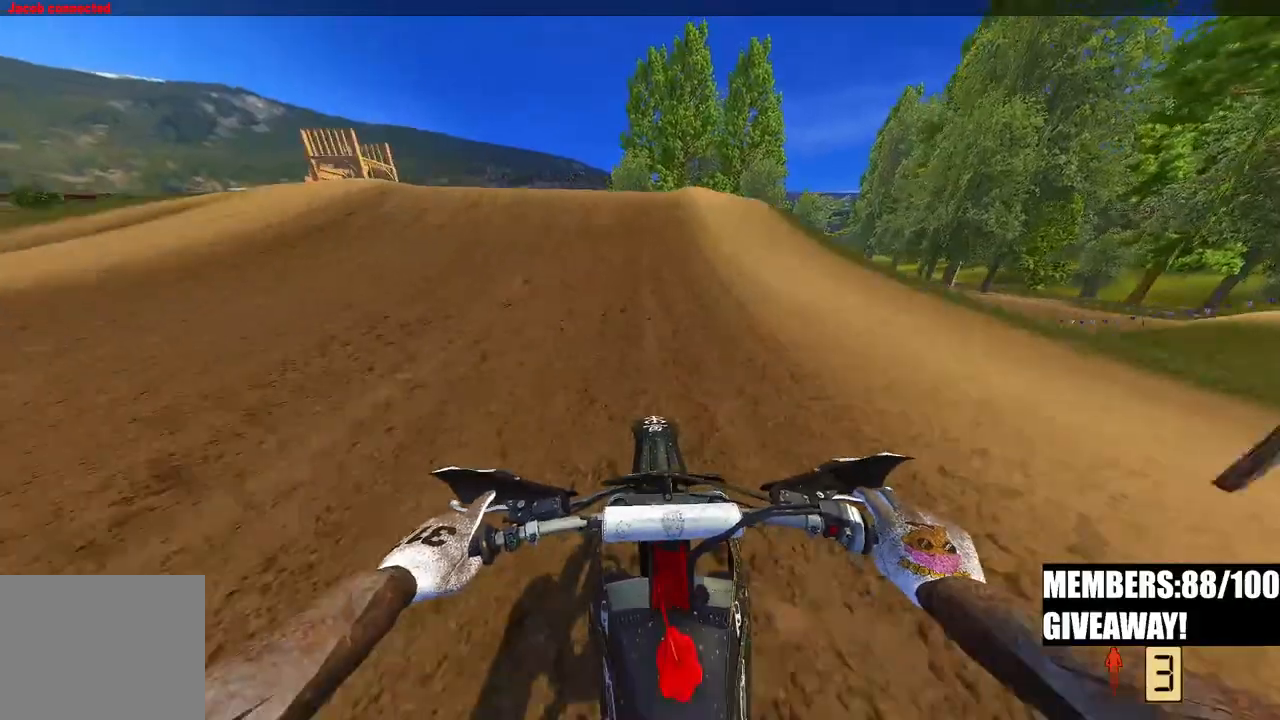
{"dt_ms": 500, "buttons": ["R2"], "left_stick": "up-left", "right_stick": "down", "events": [[100, "left_stick", "up-left"], [100, "right_stick", "down-left"], [200, "R3", "down"], [300, "R3", "up"], [383, "R3", "down"], [383, "right_stick", "down"], [483, "R3", "up"]]}
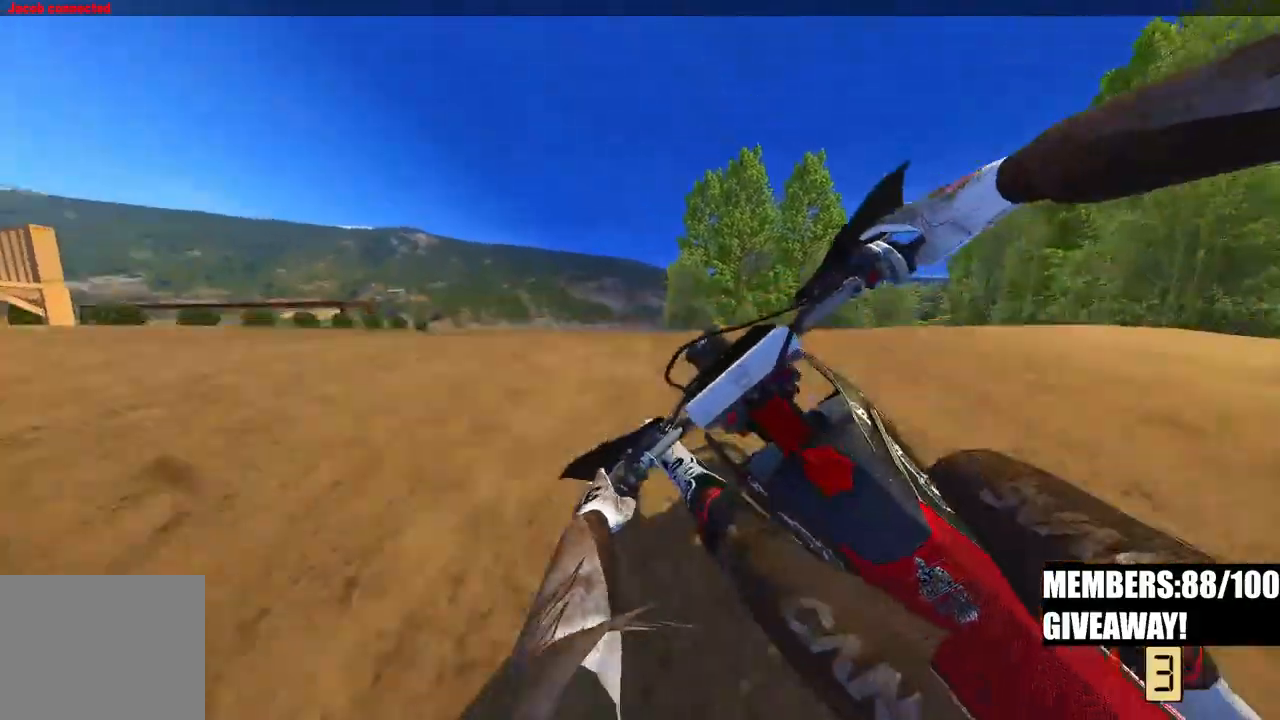
{"dt_ms": 500, "buttons": [], "left_stick": "right", "right_stick": "right", "events": [[33, "left_stick", "center"], [33, "right_stick", "down-right"], [117, "left_stick", "right"], [417, "right_stick", "right"], [467, "R2", "up"]]}
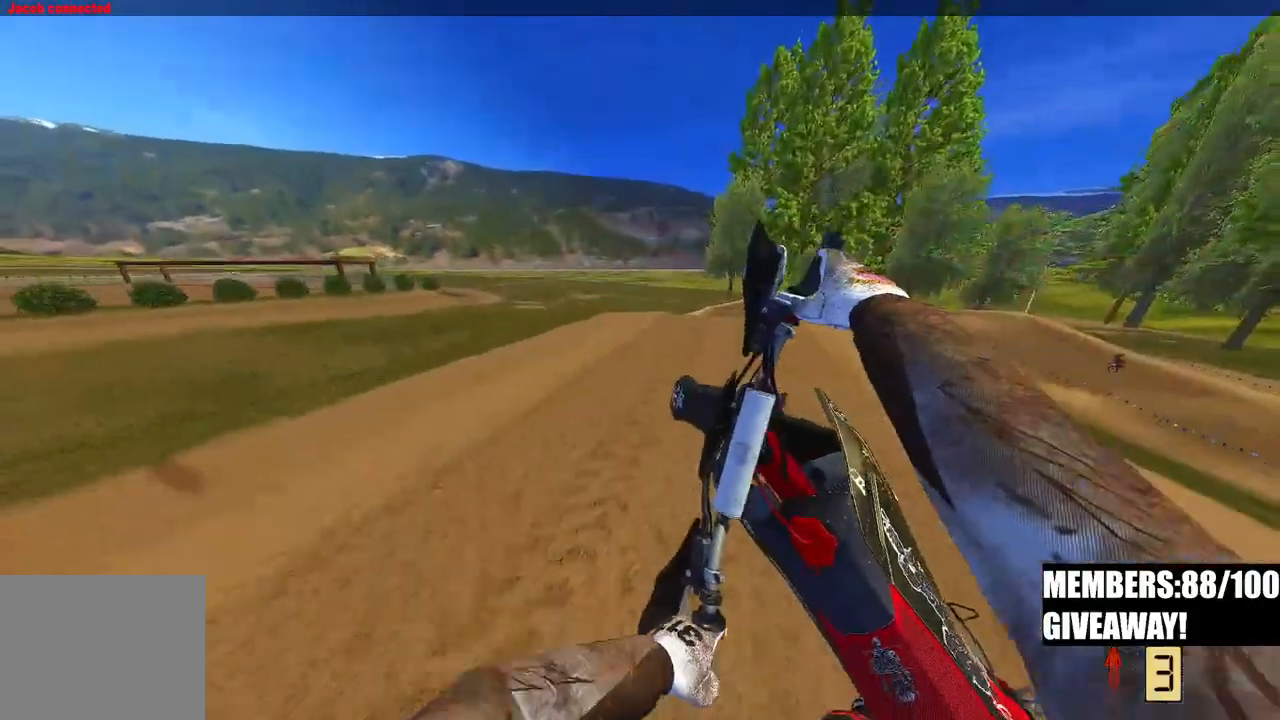
{"dt_ms": 1000, "buttons": ["R2"], "left_stick": "up-right", "right_stick": "up-right"}
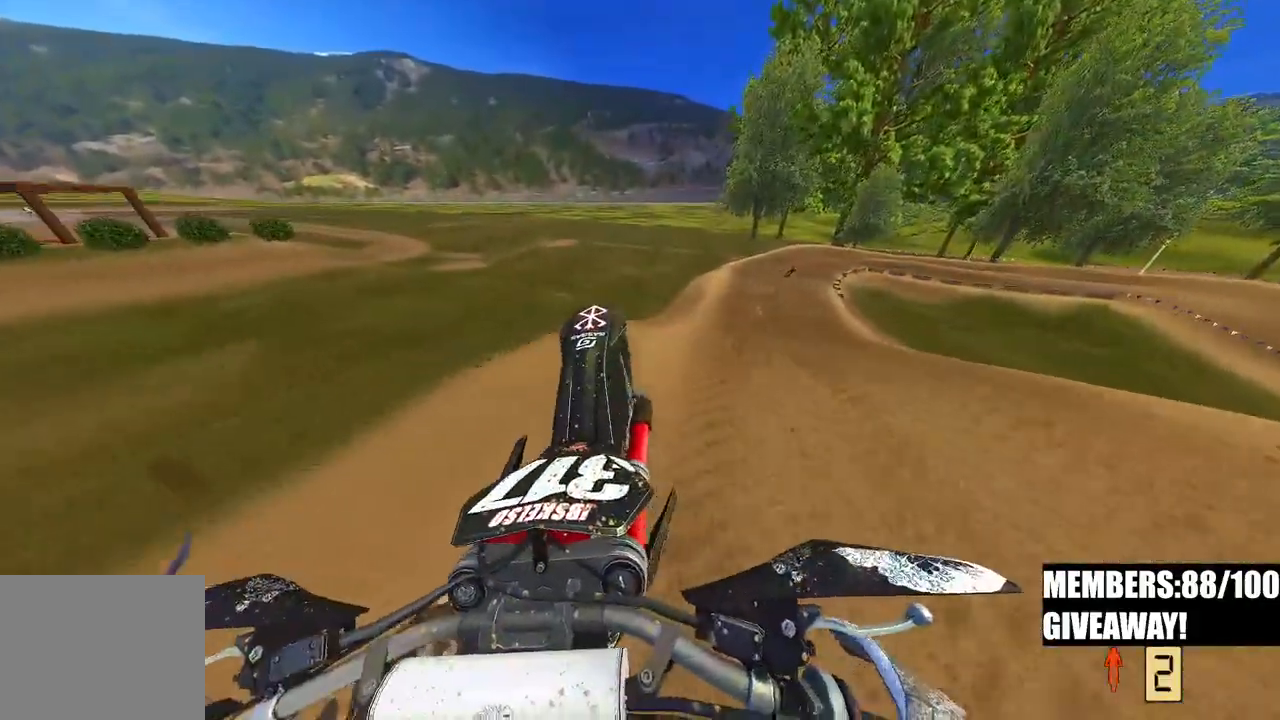
{"dt_ms": 500, "buttons": ["R2"], "left_stick": "up-right", "right_stick": "left", "events": [[67, "R2", "up"], [100, "right_stick", "left"], [117, "R2", "down"]]}
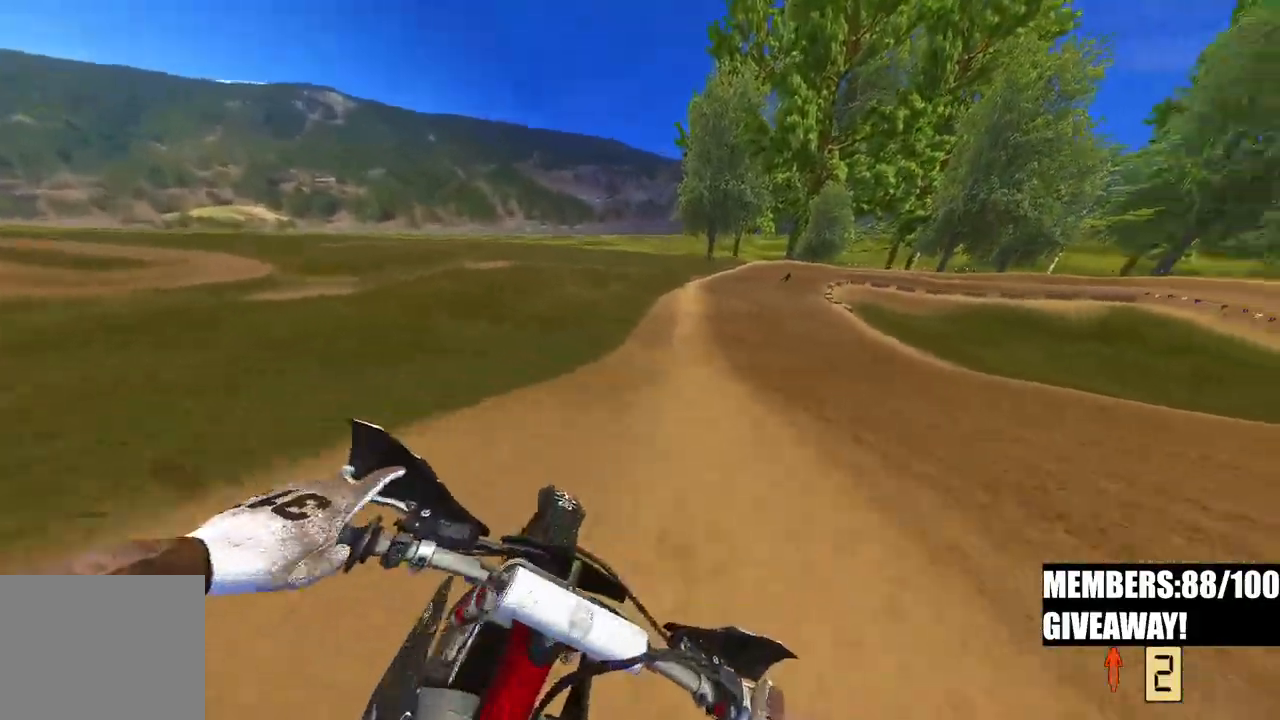
{"dt_ms": 500, "buttons": ["R2"], "left_stick": "up-right", "right_stick": "up-left", "events": [[400, "right_stick", "up-left"]]}
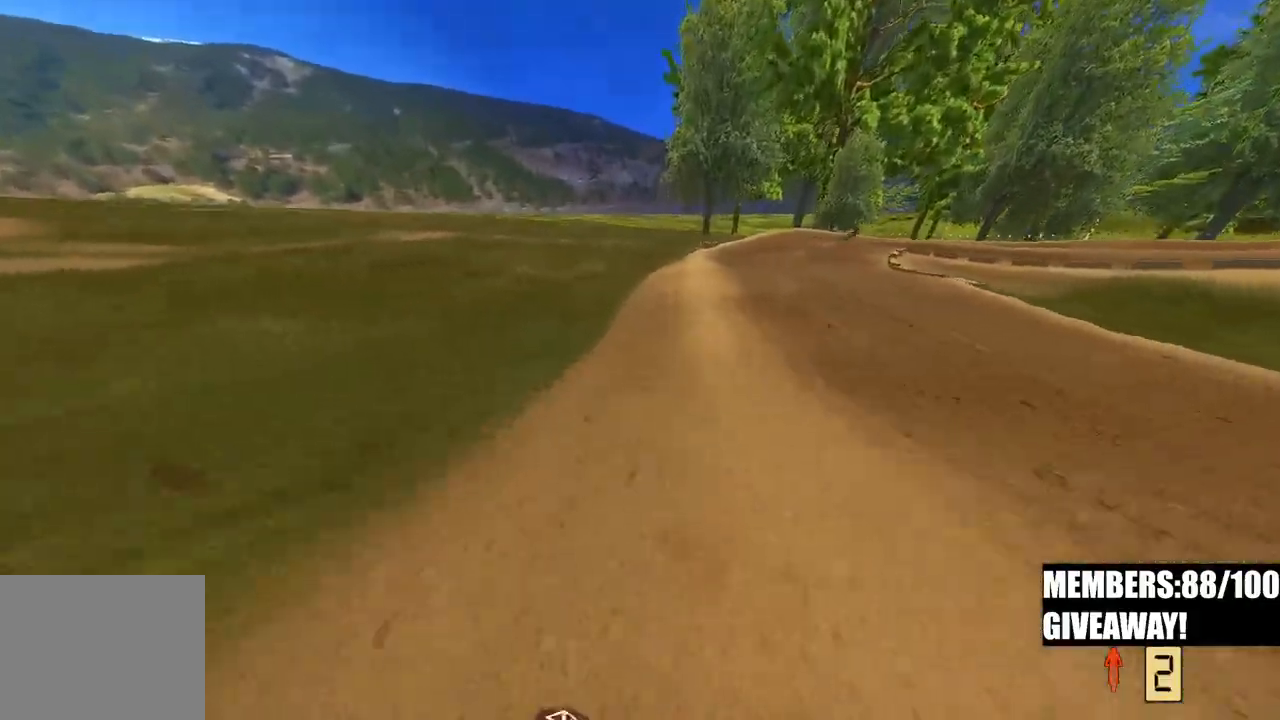
{"dt_ms": 500, "buttons": ["R2"], "left_stick": "up-right", "right_stick": "up-left", "events": []}